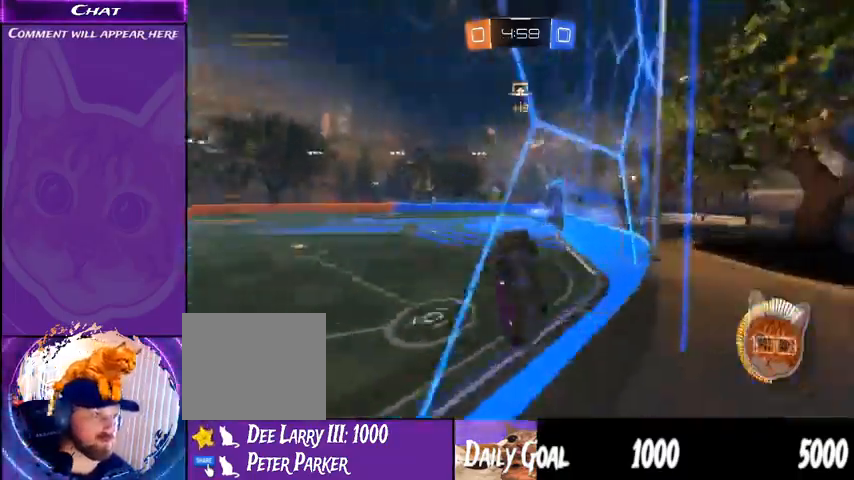
Gameplay with a controller (PlayStation layout); each line is a JSON object with the inputs held at the frame after it (dt_ms = milliseconds from this image to that frame). "events" lists button and stick changes between this image and that frame as [ms after this image, input, new state], when the widget could be followed in between. Not read: HOME SELECT.
{"dt_ms": 500, "buttons": ["R1", "R2"], "left_stick": "down-right", "right_stick": "center", "events": [[67, "L1", "down"], [167, "L1", "up"], [267, "R1", "down"]]}
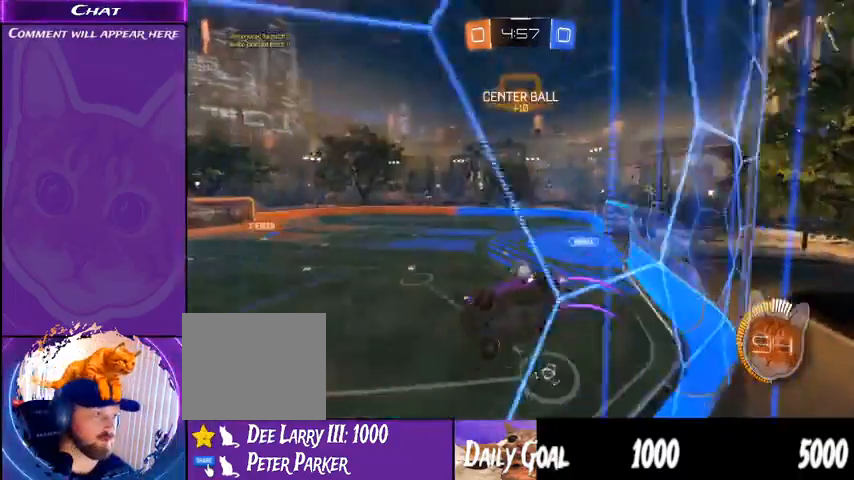
{"dt_ms": 500, "buttons": ["R2"], "left_stick": "down-left", "right_stick": "center", "events": [[100, "left_stick", "center"], [167, "R1", "up"], [433, "left_stick", "down-left"]]}
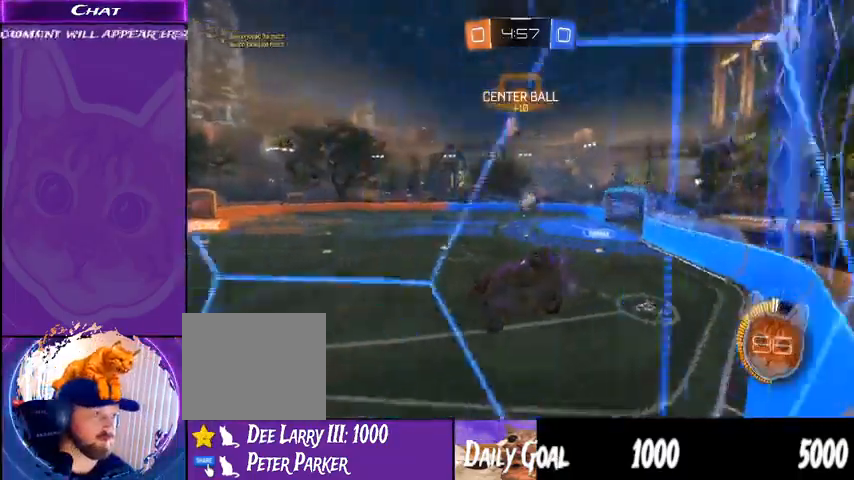
{"dt_ms": 500, "buttons": ["R2"], "left_stick": "center", "right_stick": "center", "events": [[133, "left_stick", "center"]]}
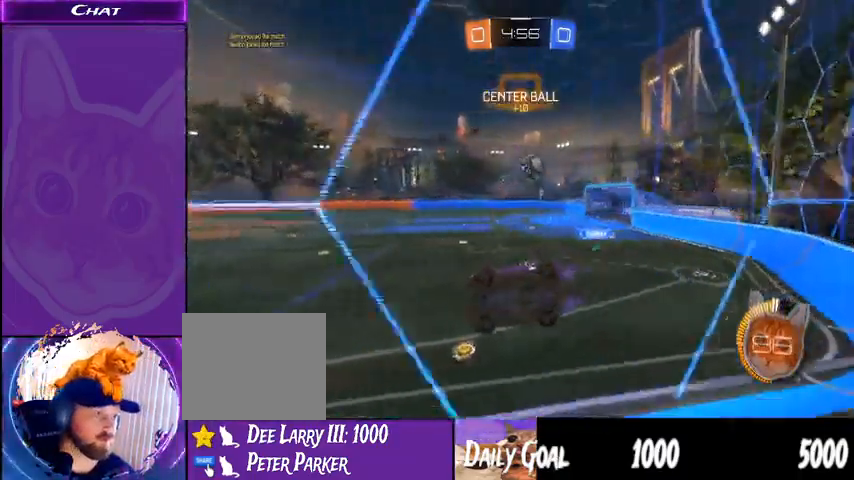
{"dt_ms": 1000, "buttons": ["CROSS", "R1", "R2"], "left_stick": "center", "right_stick": "center"}
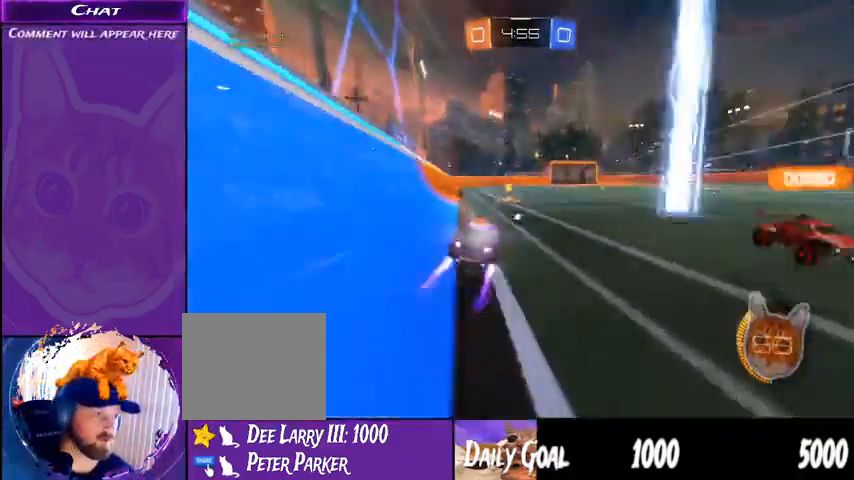
{"dt_ms": 500, "buttons": ["R2"], "left_stick": "left", "right_stick": "center", "events": [[33, "L1", "down"], [67, "left_stick", "left"], [433, "R1", "up"], [500, "CROSS", "up"], [500, "L1", "up"]]}
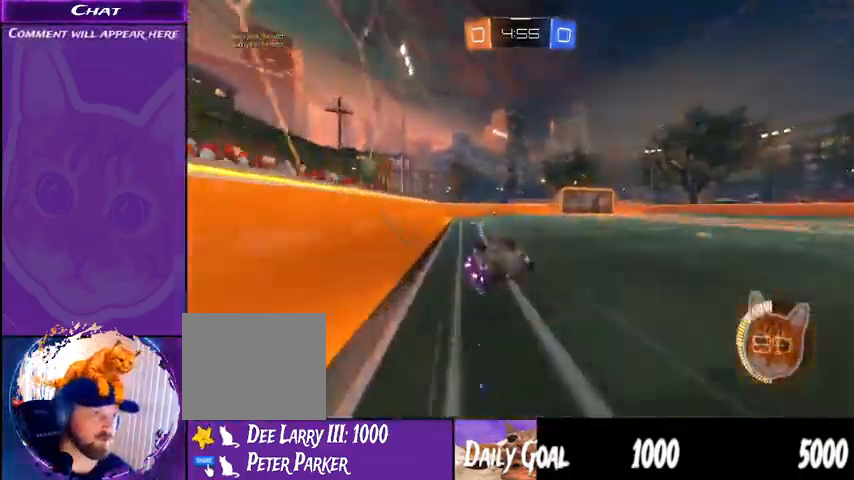
{"dt_ms": 500, "buttons": ["R2"], "left_stick": "center", "right_stick": "center", "events": [[67, "TRIANGLE", "down"], [100, "left_stick", "center"], [167, "TRIANGLE", "up"], [267, "left_stick", "left"], [467, "left_stick", "center"]]}
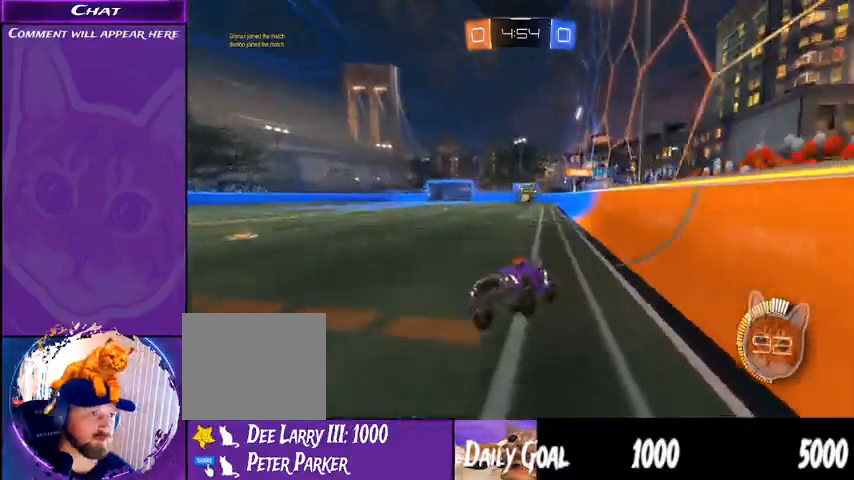
{"dt_ms": 500, "buttons": ["R2"], "left_stick": "center", "right_stick": "center", "events": []}